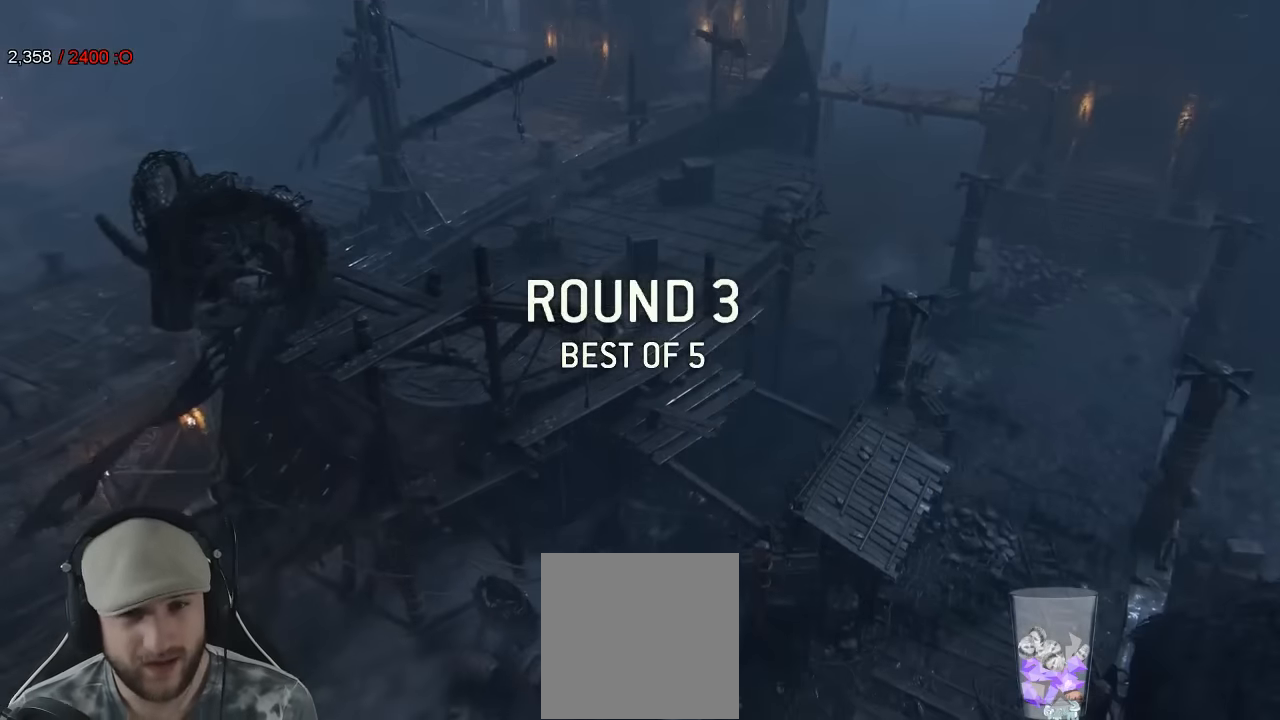
Gameplay with a controller (Xbox layout); each line is a JSON object with the inputs held at the frame after it. "events" lists button and stick changes between this image and that frame as [ms after this image, input, new state], when the widget could be followed in between.
{"buttons": [], "left_stick": "up", "right_stick": "center", "events": [[66, "left_stick", "up-right"], [116, "left_stick", "up"]]}
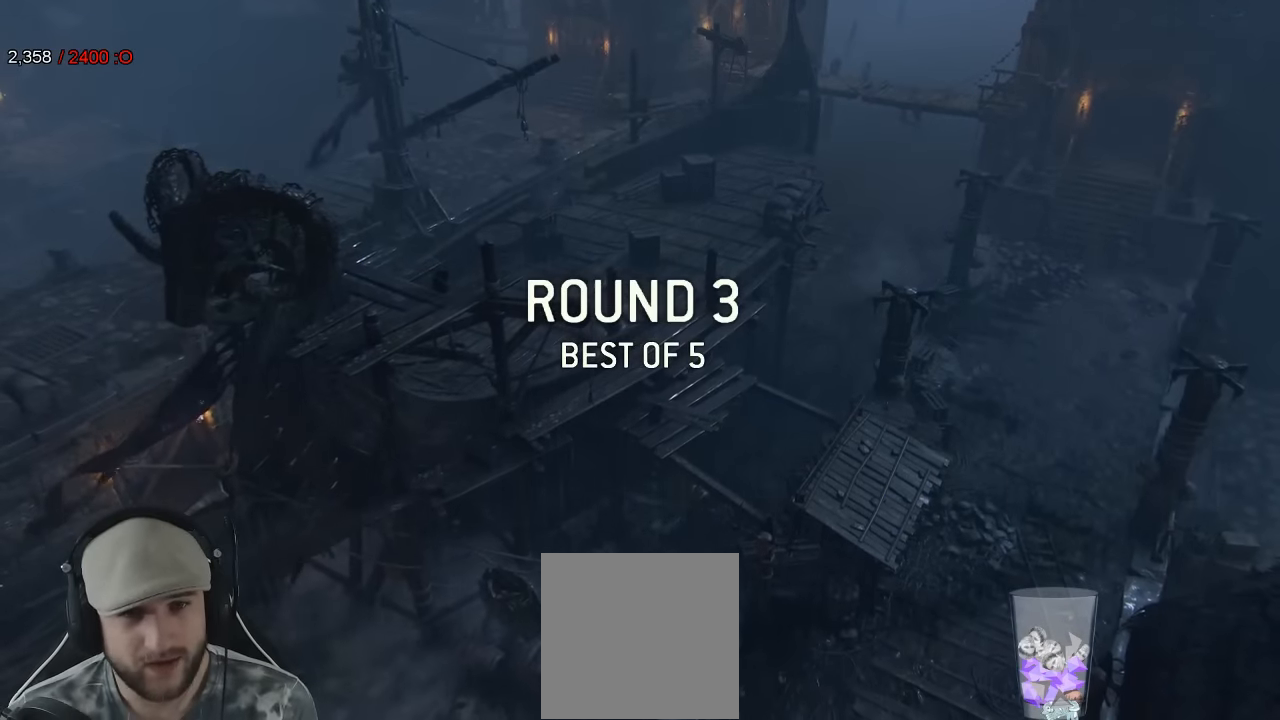
{"buttons": [], "left_stick": "up", "right_stick": "center", "events": []}
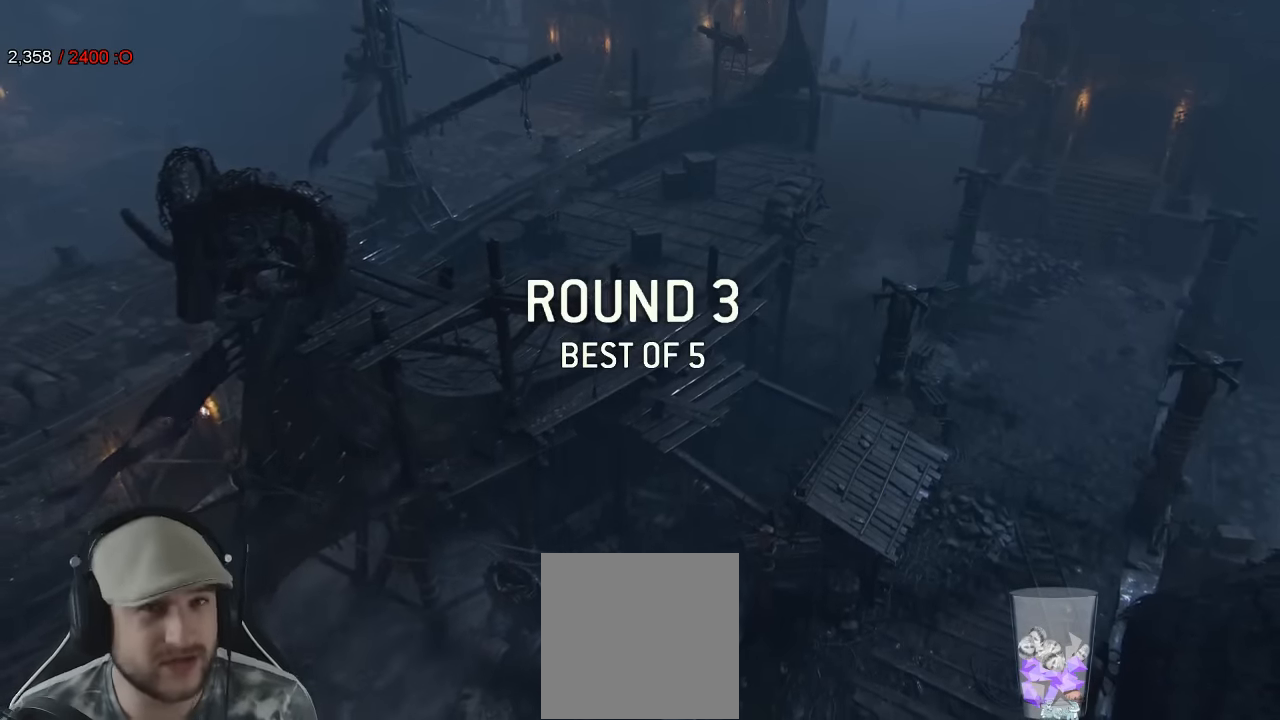
{"buttons": ["L3"], "left_stick": "up", "right_stick": "center", "events": [[500, "L3", "down"]]}
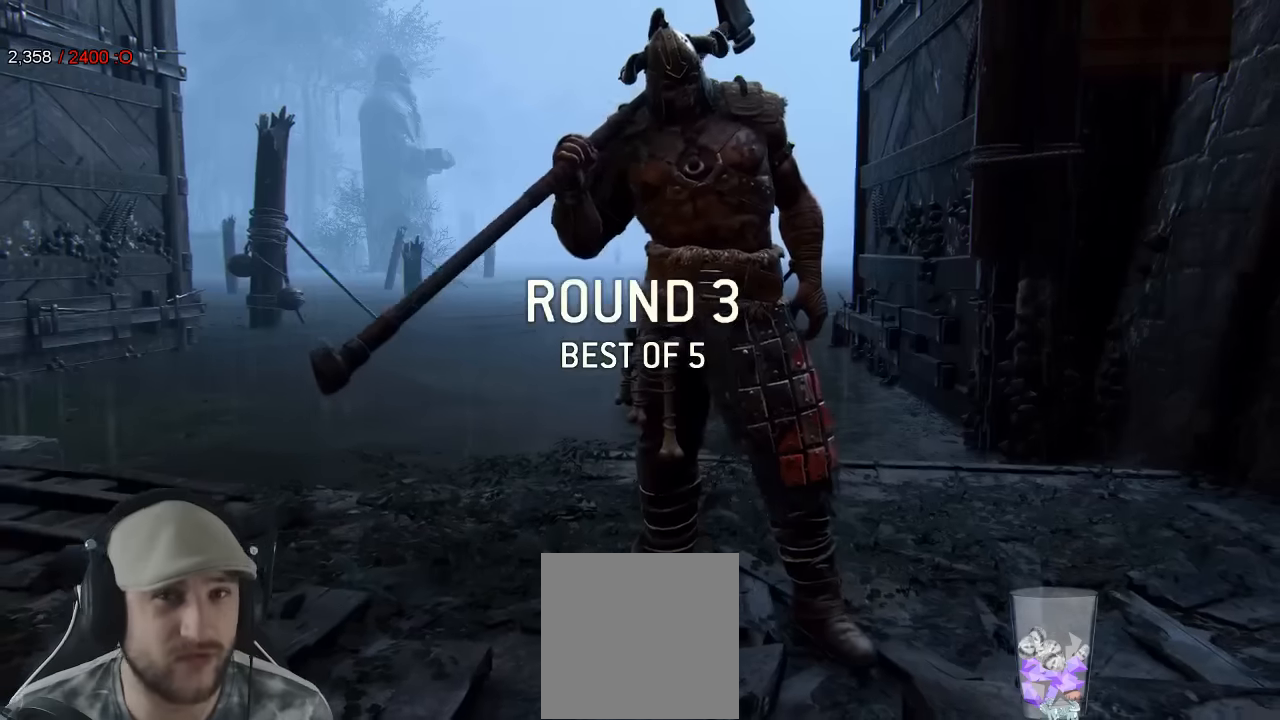
{"buttons": ["L3"], "left_stick": "up", "right_stick": "center", "events": []}
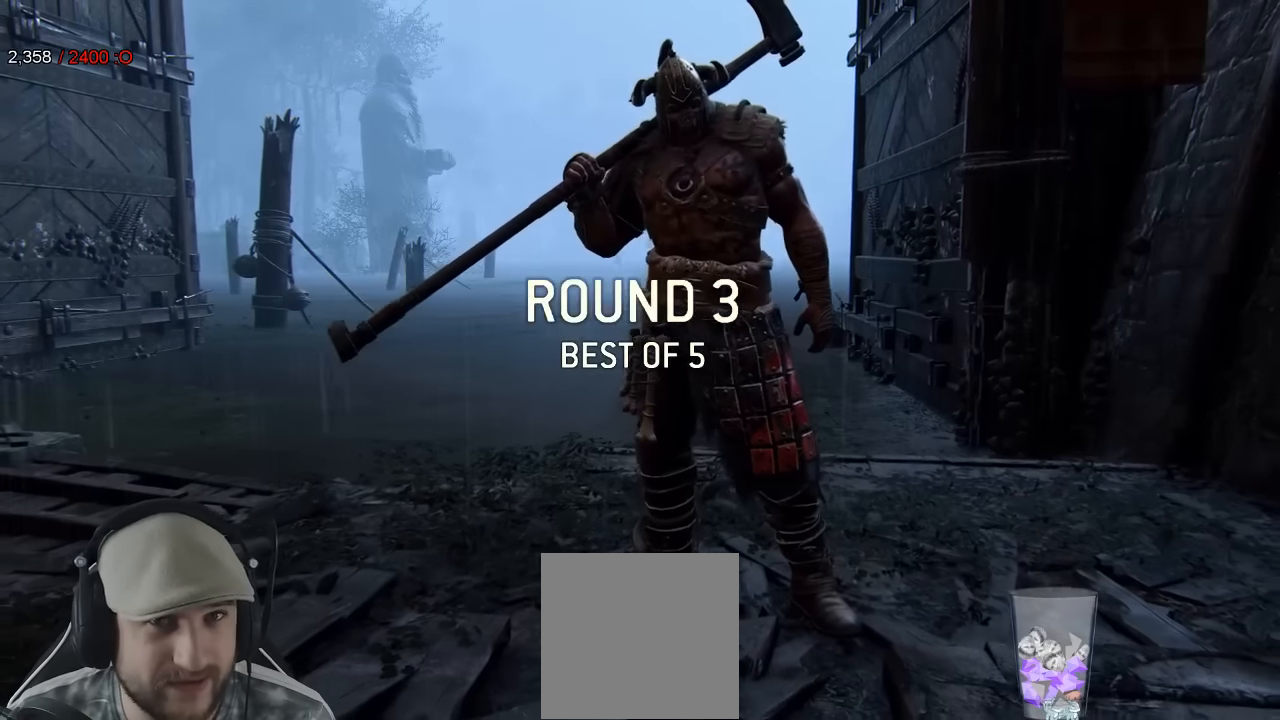
{"buttons": [], "left_stick": "up", "right_stick": "center", "events": [[466, "L3", "up"]]}
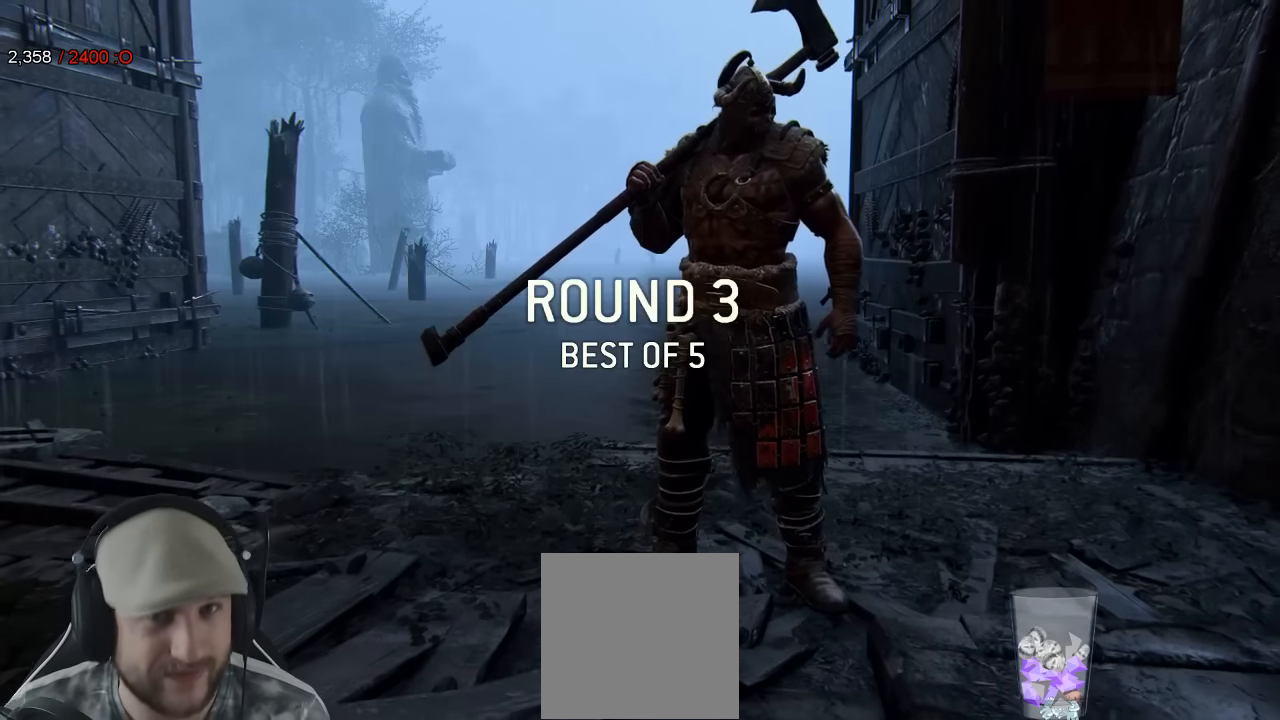
{"buttons": [], "left_stick": "up", "right_stick": "center", "events": []}
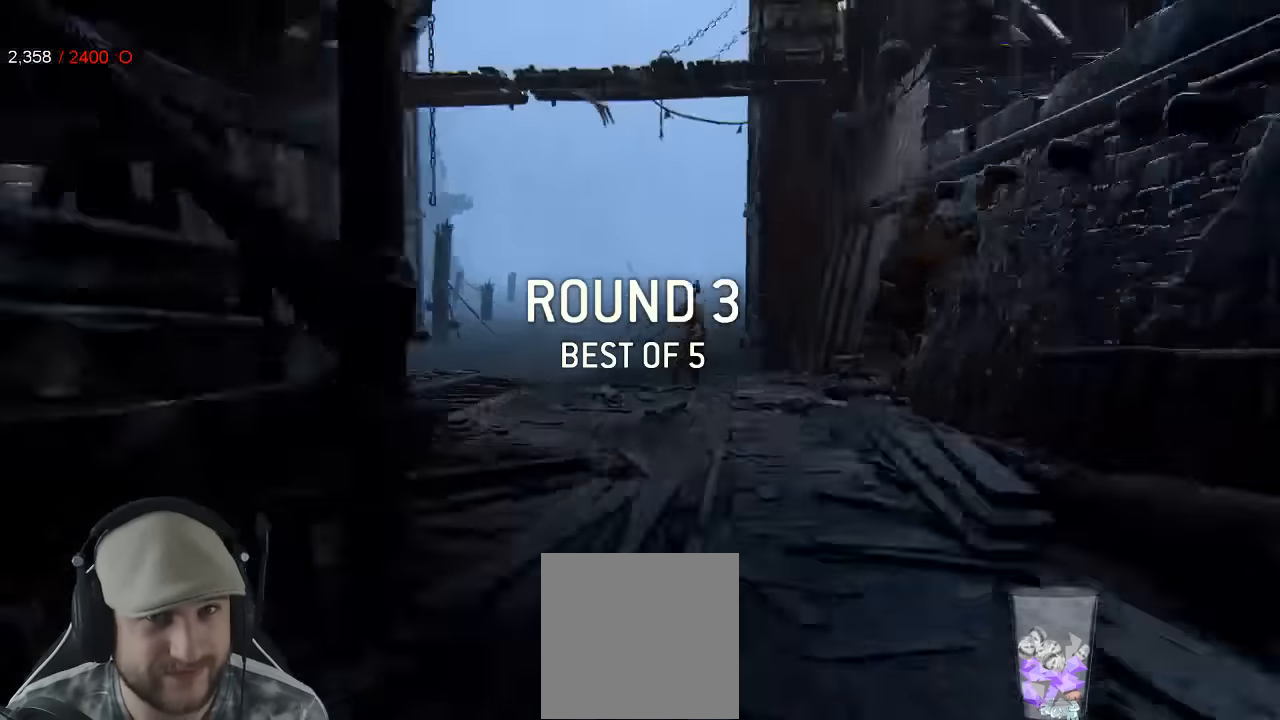
{"buttons": [], "left_stick": "up", "right_stick": "center", "events": []}
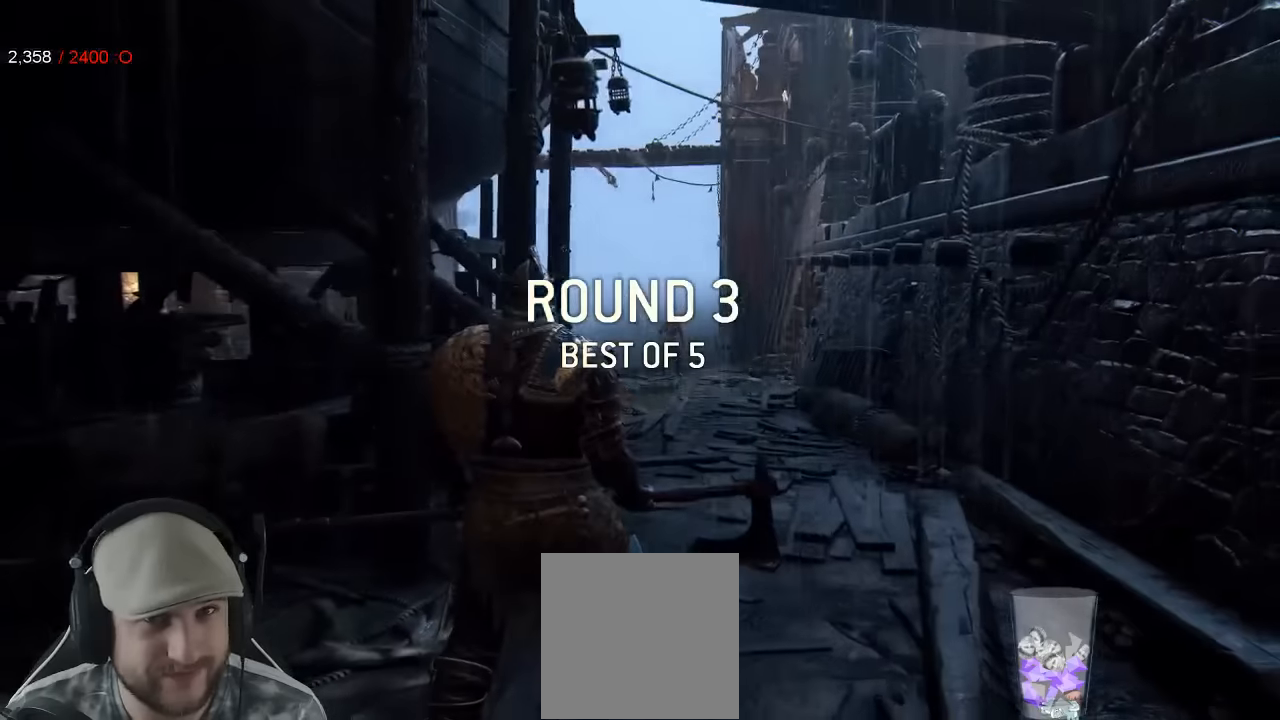
{"buttons": ["L3"], "left_stick": "up", "right_stick": "center", "events": [[216, "L3", "down"]]}
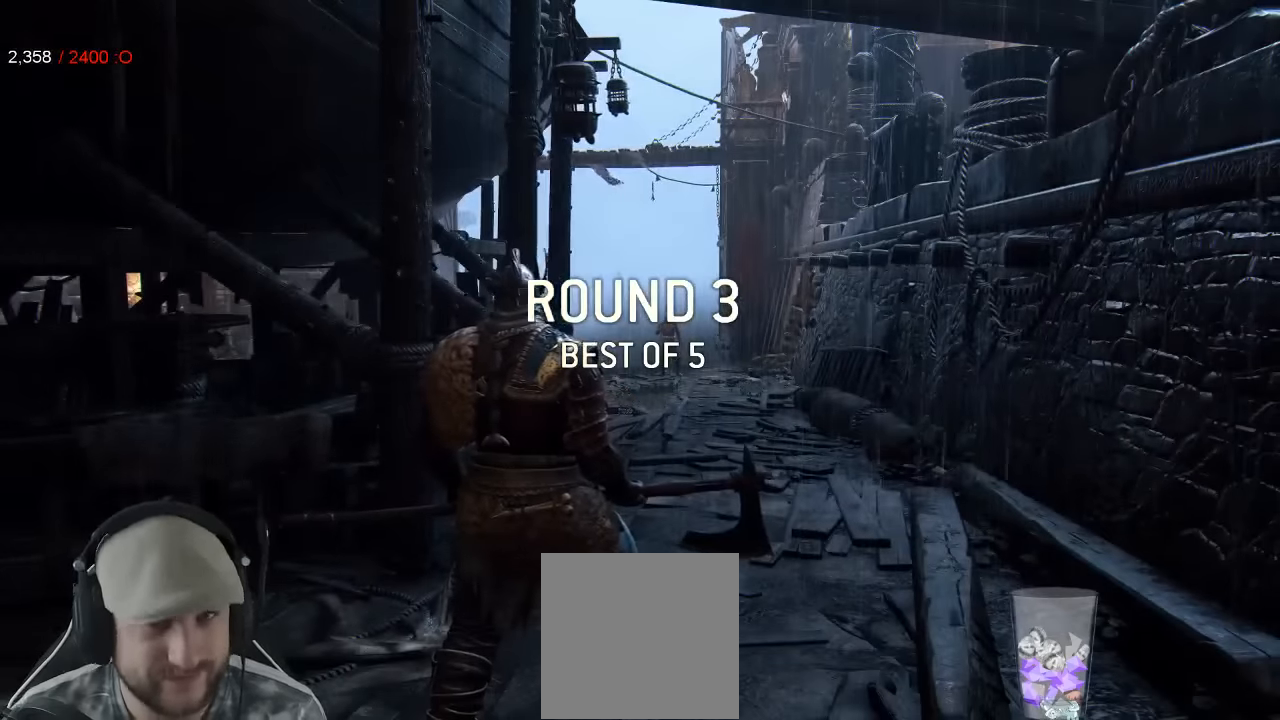
{"buttons": ["L3"], "left_stick": "up", "right_stick": "center", "events": []}
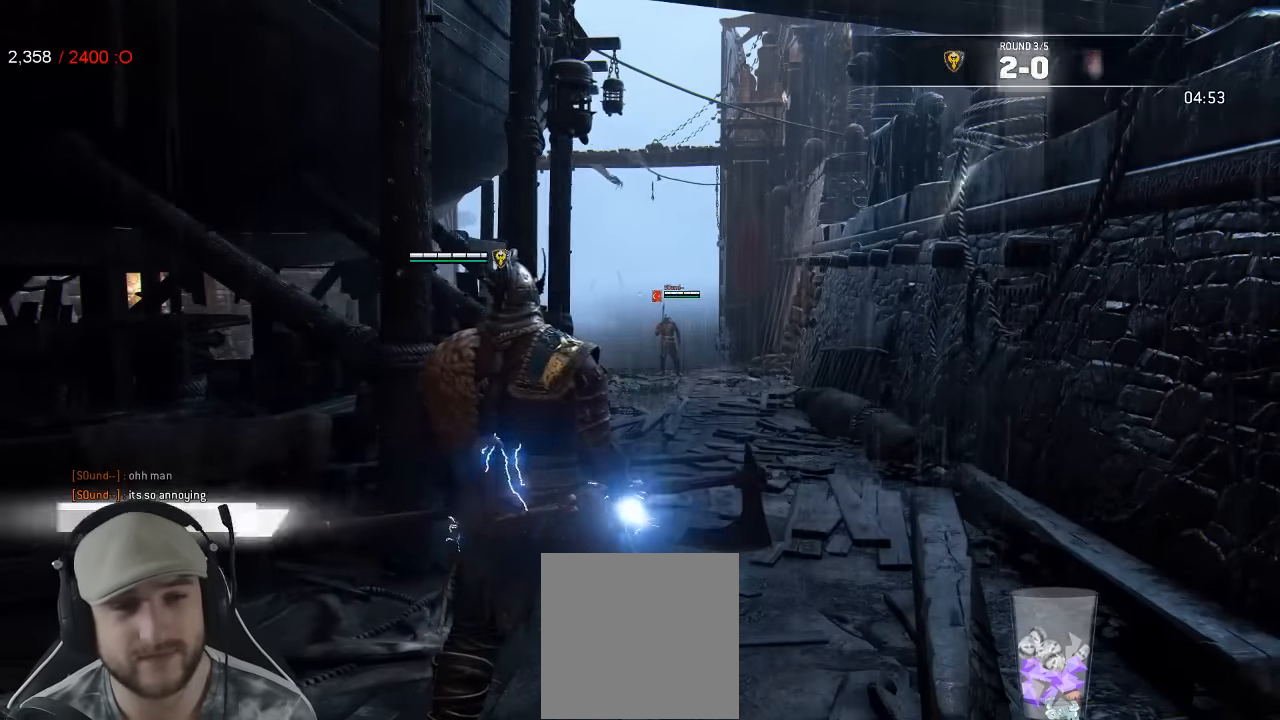
{"buttons": ["L3"], "left_stick": "up", "right_stick": "center", "events": [[283, "right_stick", "down-left"], [466, "right_stick", "center"]]}
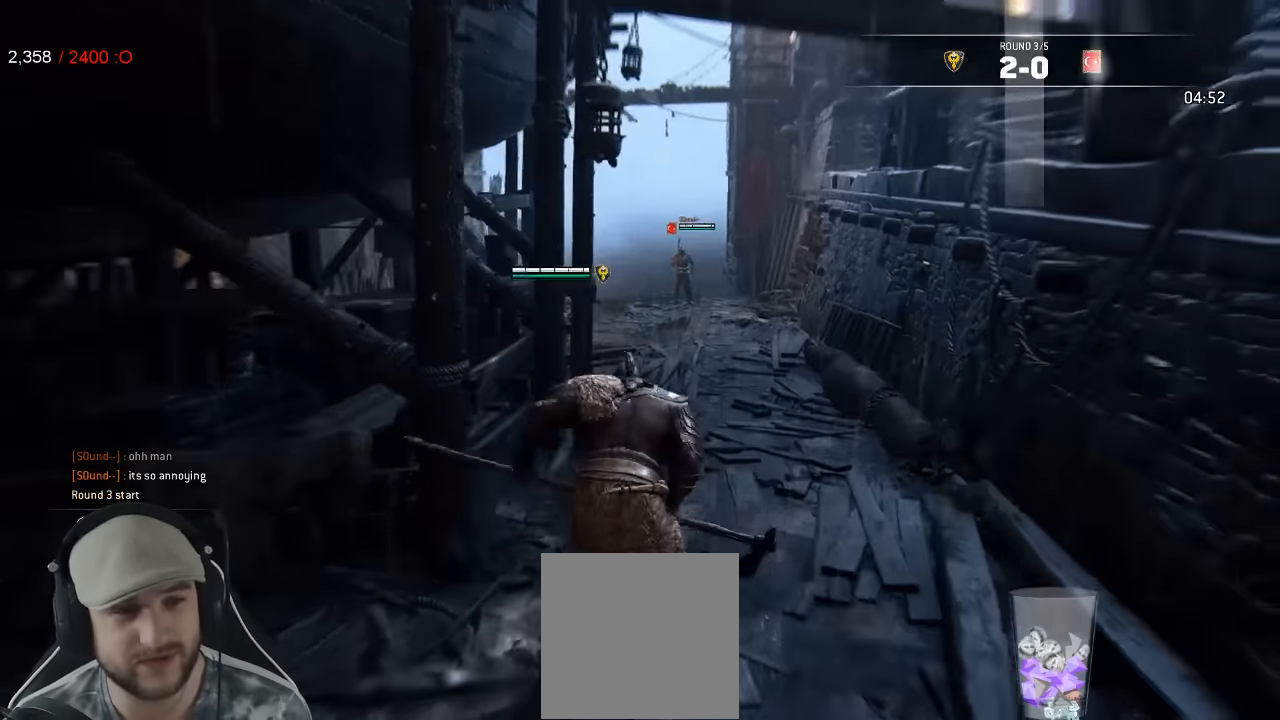
{"buttons": ["L3"], "left_stick": "up", "right_stick": "center", "events": []}
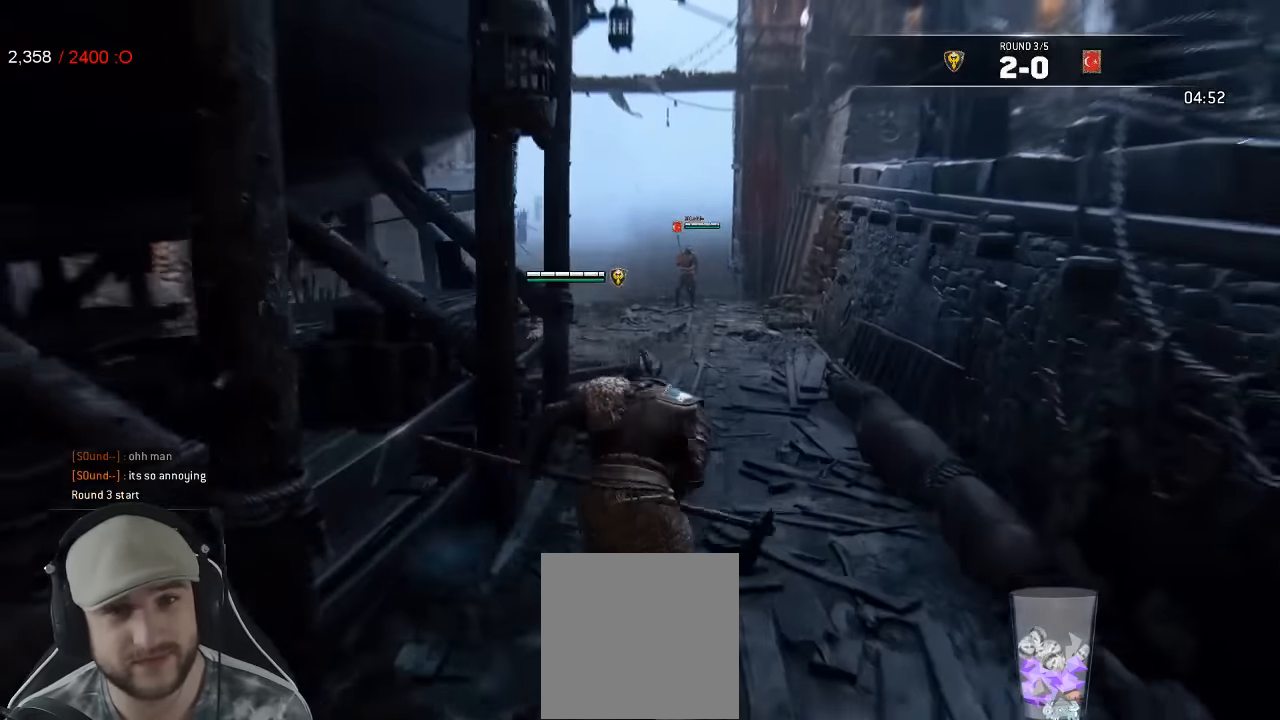
{"buttons": ["L3"], "left_stick": "up", "right_stick": "center", "events": []}
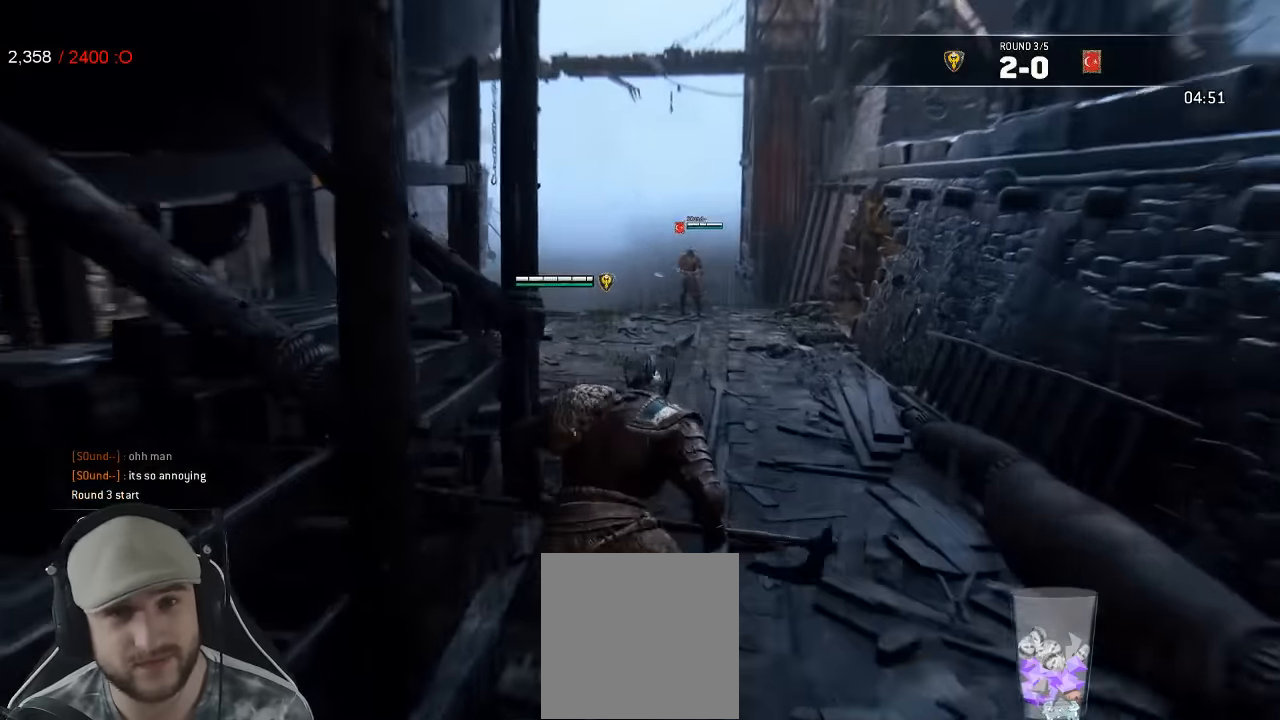
{"buttons": ["L3"], "left_stick": "up", "right_stick": "center", "events": []}
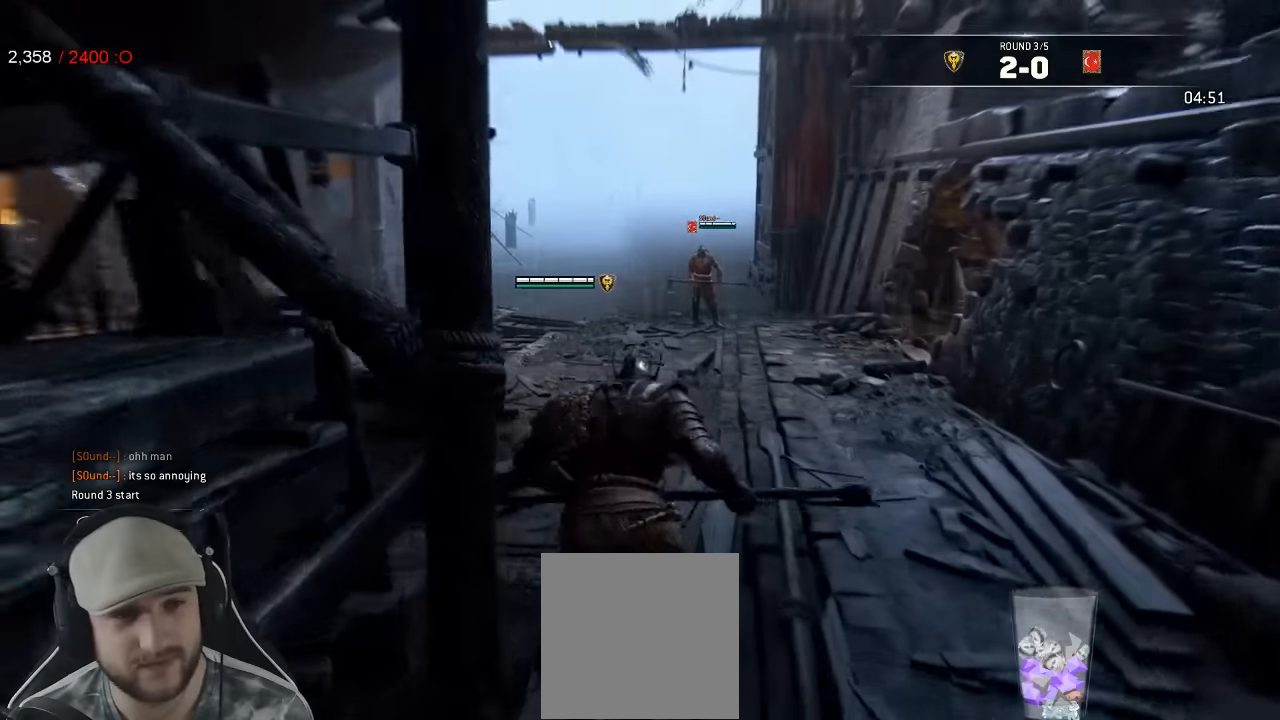
{"buttons": ["L3"], "left_stick": "up", "right_stick": "center", "events": []}
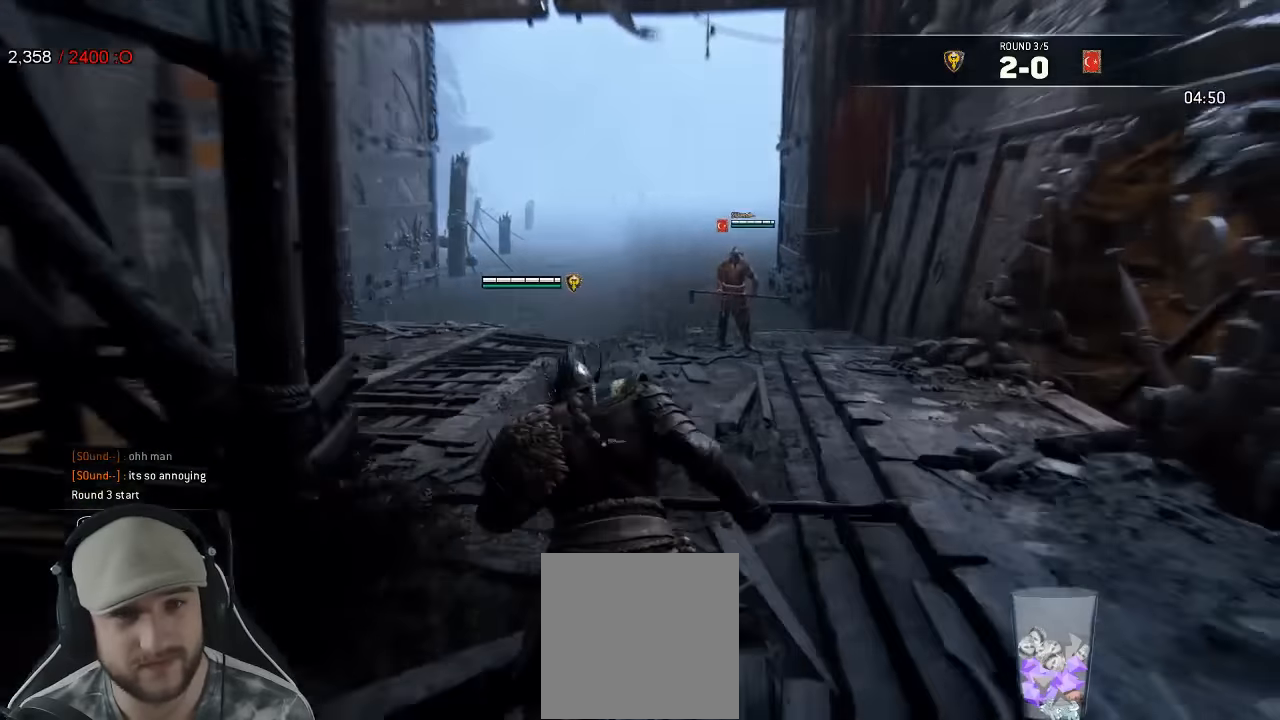
{"buttons": [], "left_stick": "up-left", "right_stick": "center", "events": [[17, "L3", "up"], [17, "left_stick", "up-left"]]}
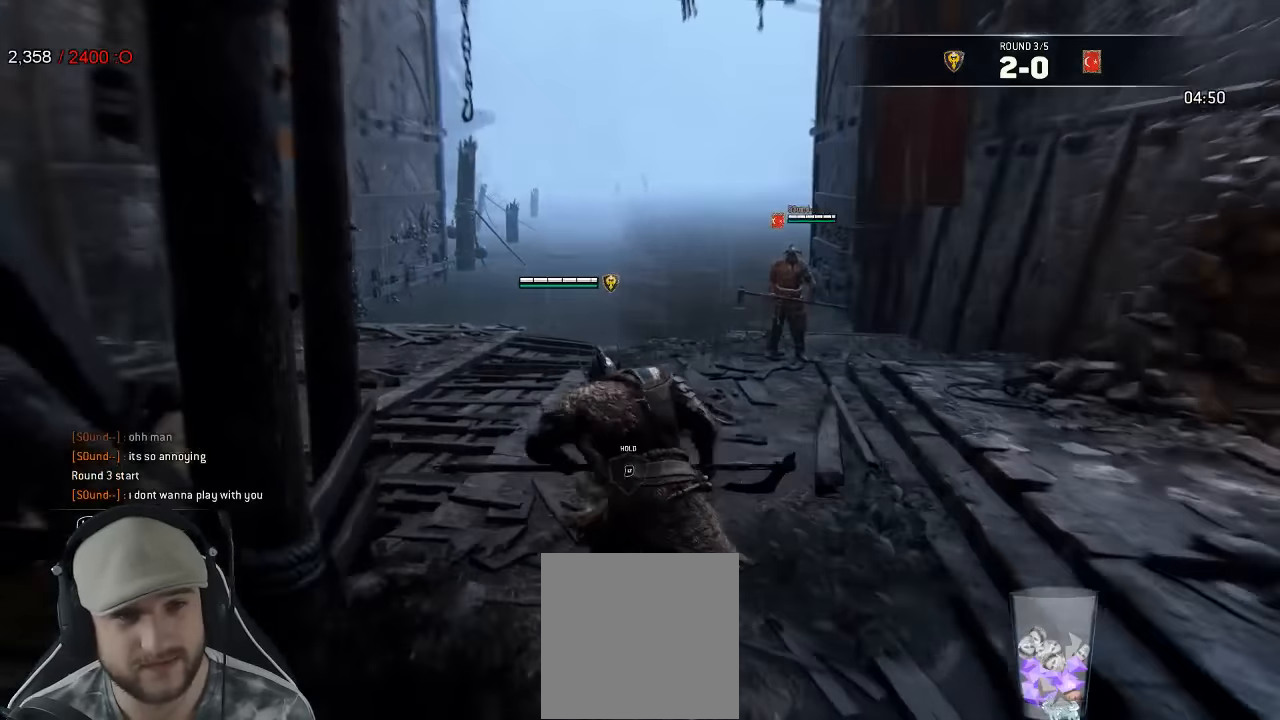
{"buttons": [], "left_stick": "up-left", "right_stick": "right", "events": [[417, "right_stick", "right"]]}
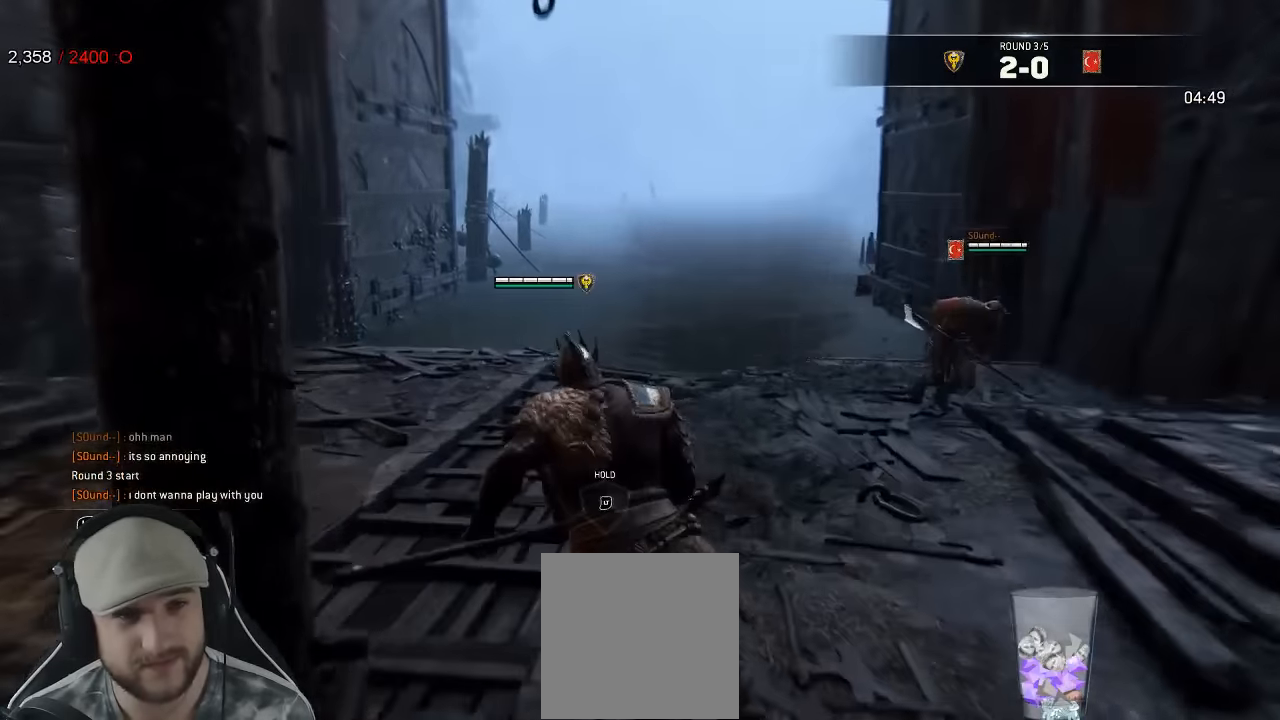
{"buttons": [], "left_stick": "left", "right_stick": "right", "events": [[117, "left_stick", "left"]]}
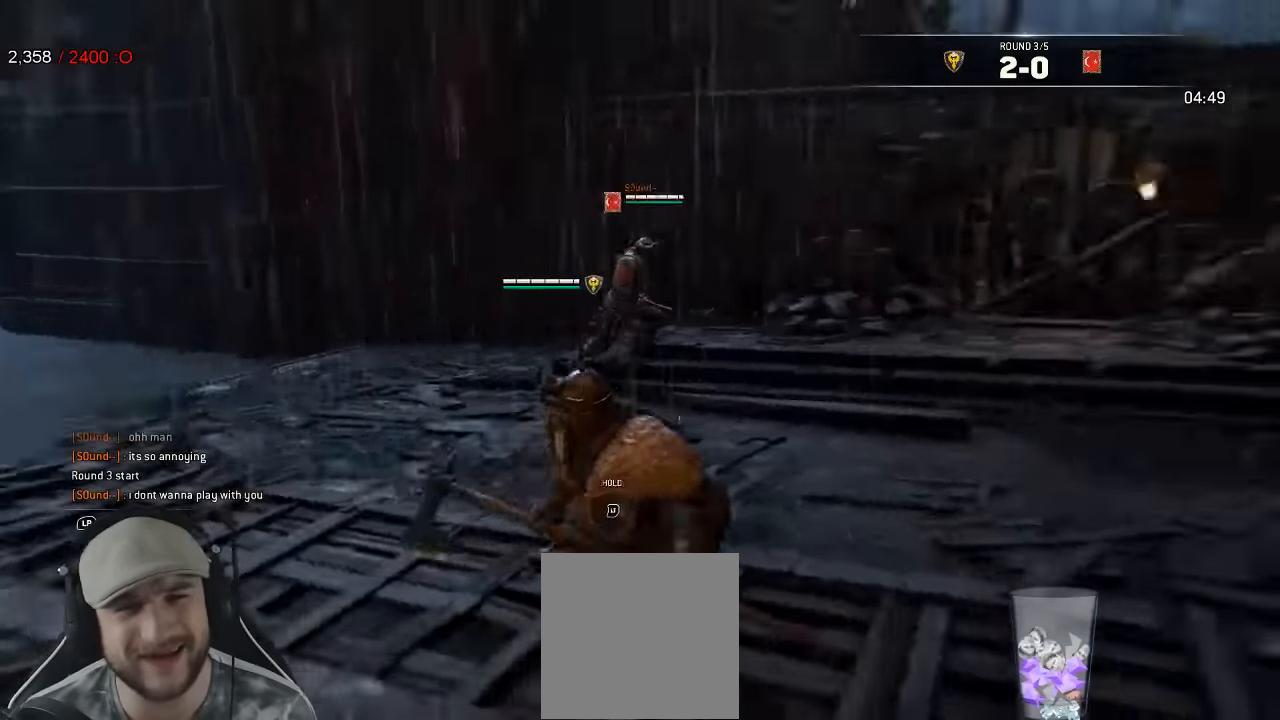
{"buttons": ["L3"], "left_stick": "up", "right_stick": "center", "events": [[33, "right_stick", "center"], [417, "L3", "down"], [483, "left_stick", "up"]]}
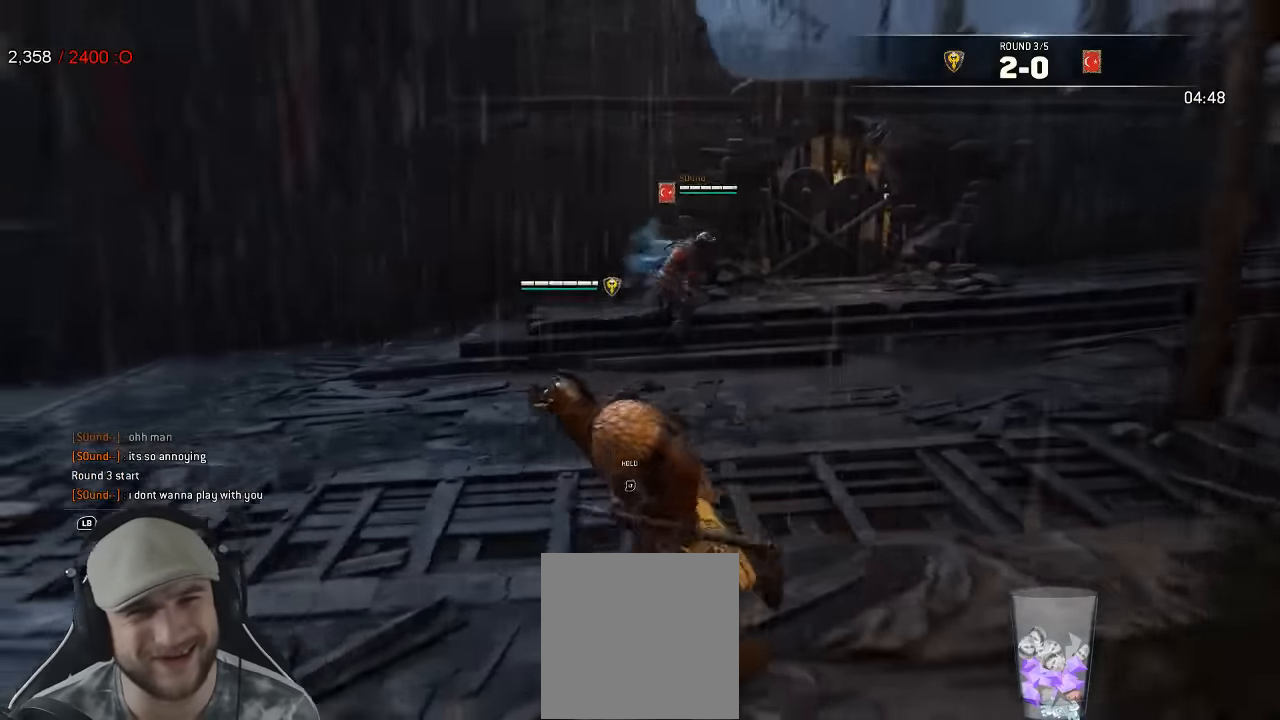
{"buttons": [], "left_stick": "up-right", "right_stick": "center", "events": [[133, "L3", "up"], [133, "left_stick", "up-right"], [183, "L3", "down"], [267, "L3", "up"]]}
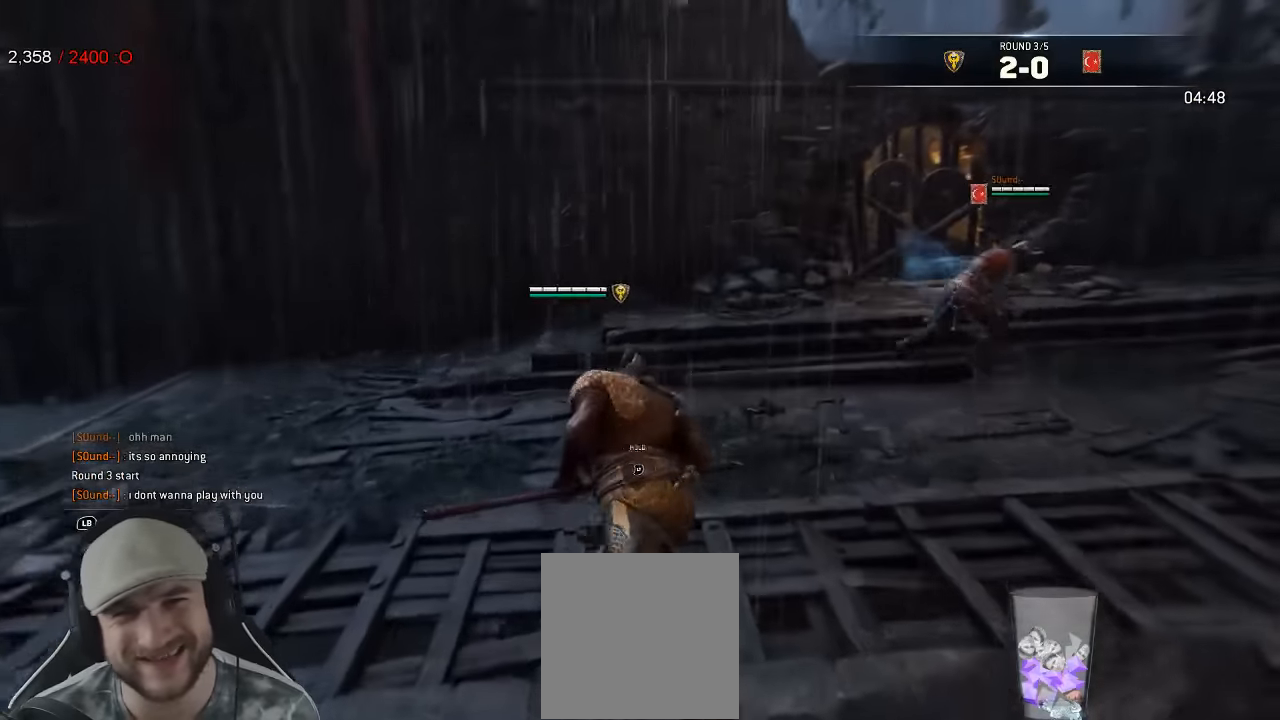
{"buttons": ["L3"], "left_stick": "up", "right_stick": "center", "events": [[17, "right_stick", "right"], [83, "L3", "down"], [217, "left_stick", "up"], [300, "right_stick", "center"]]}
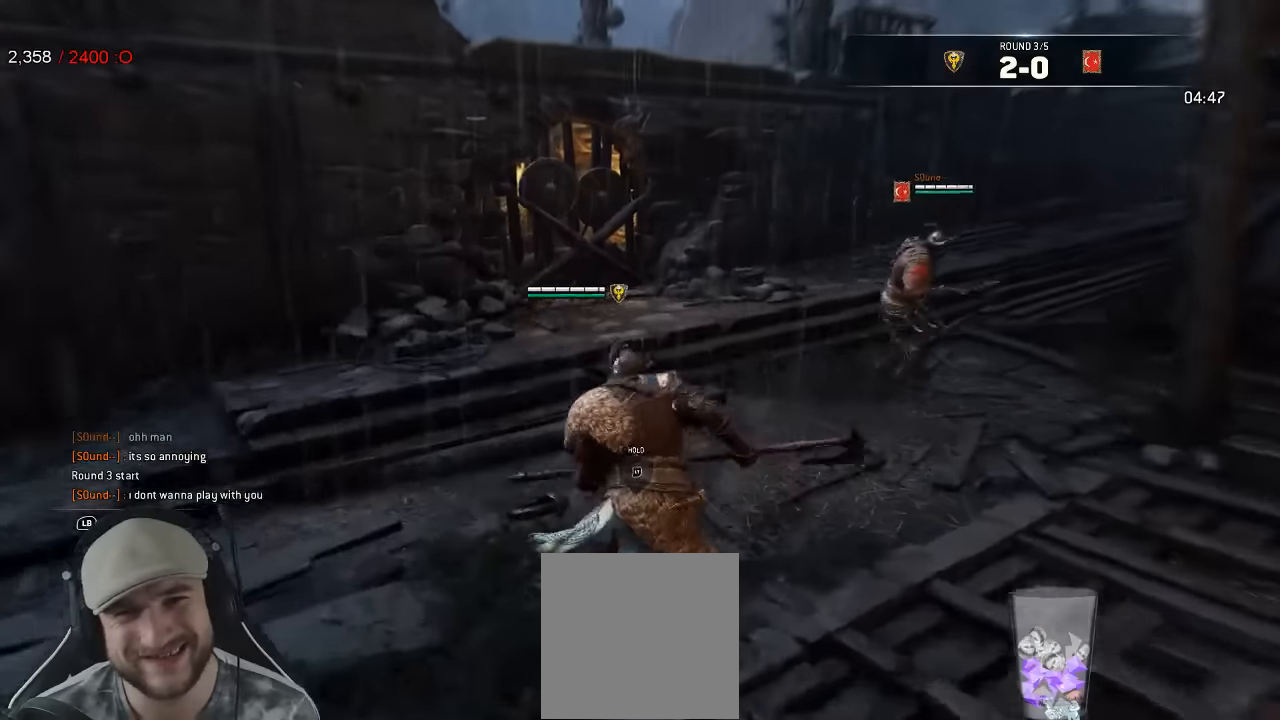
{"buttons": ["X"], "left_stick": "up-right", "right_stick": "center", "events": [[34, "right_stick", "right"], [317, "left_stick", "up-right"], [334, "L3", "up"], [350, "right_stick", "center"], [384, "X", "down"]]}
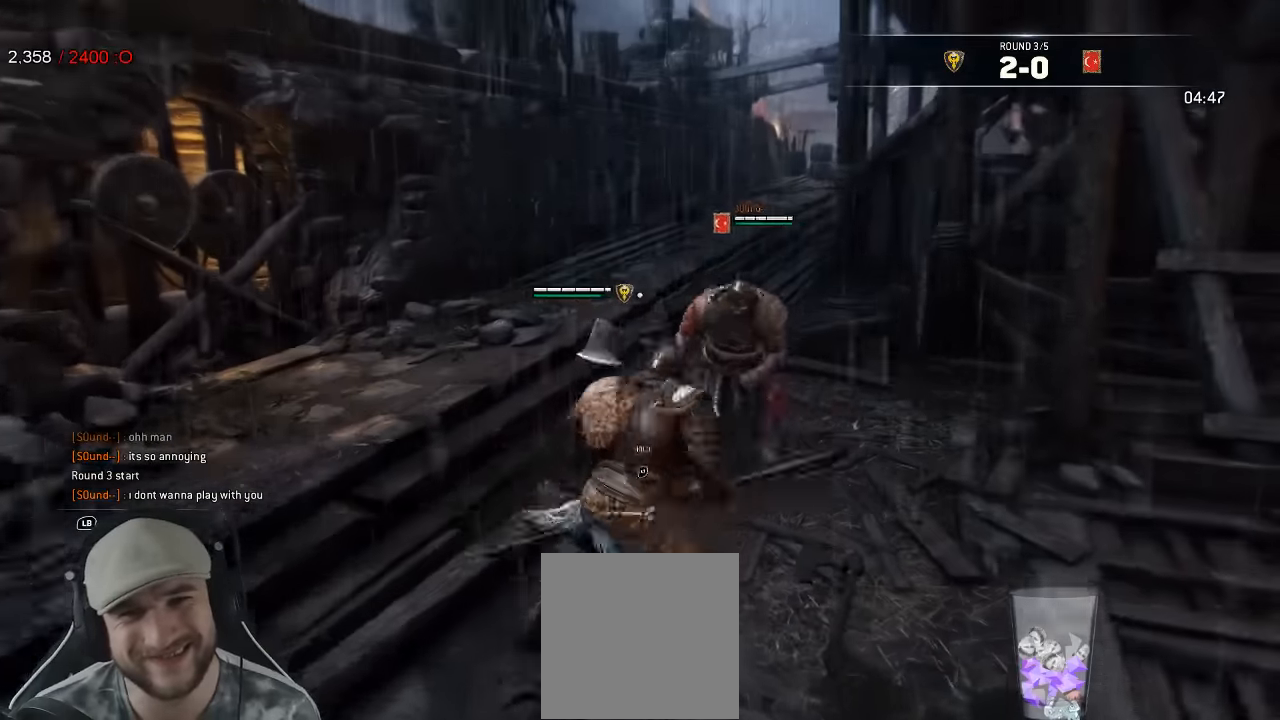
{"buttons": ["X", "L3"], "left_stick": "up", "right_stick": "center", "events": [[200, "L3", "down"], [250, "left_stick", "up"]]}
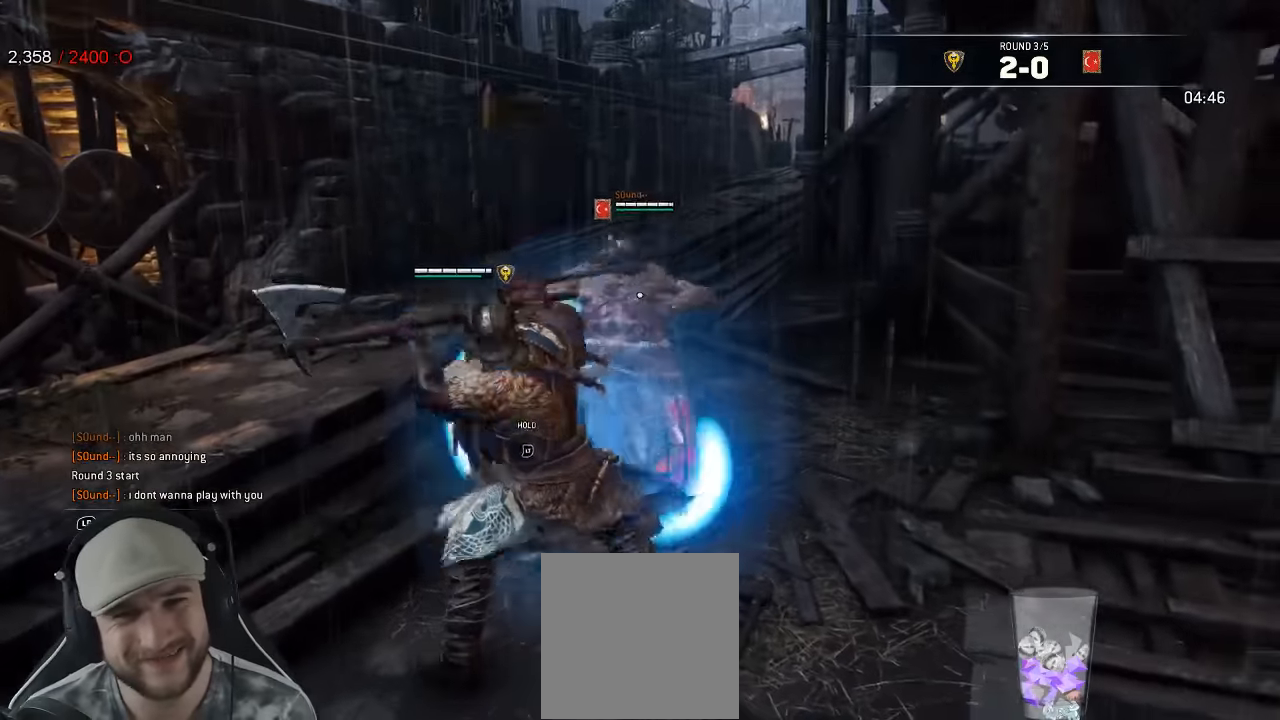
{"buttons": ["L2"], "left_stick": "right", "right_stick": "right", "events": [[34, "L3", "up"], [84, "X", "up"], [150, "left_stick", "center"], [250, "L2", "down"], [250, "left_stick", "right"], [384, "right_stick", "right"]]}
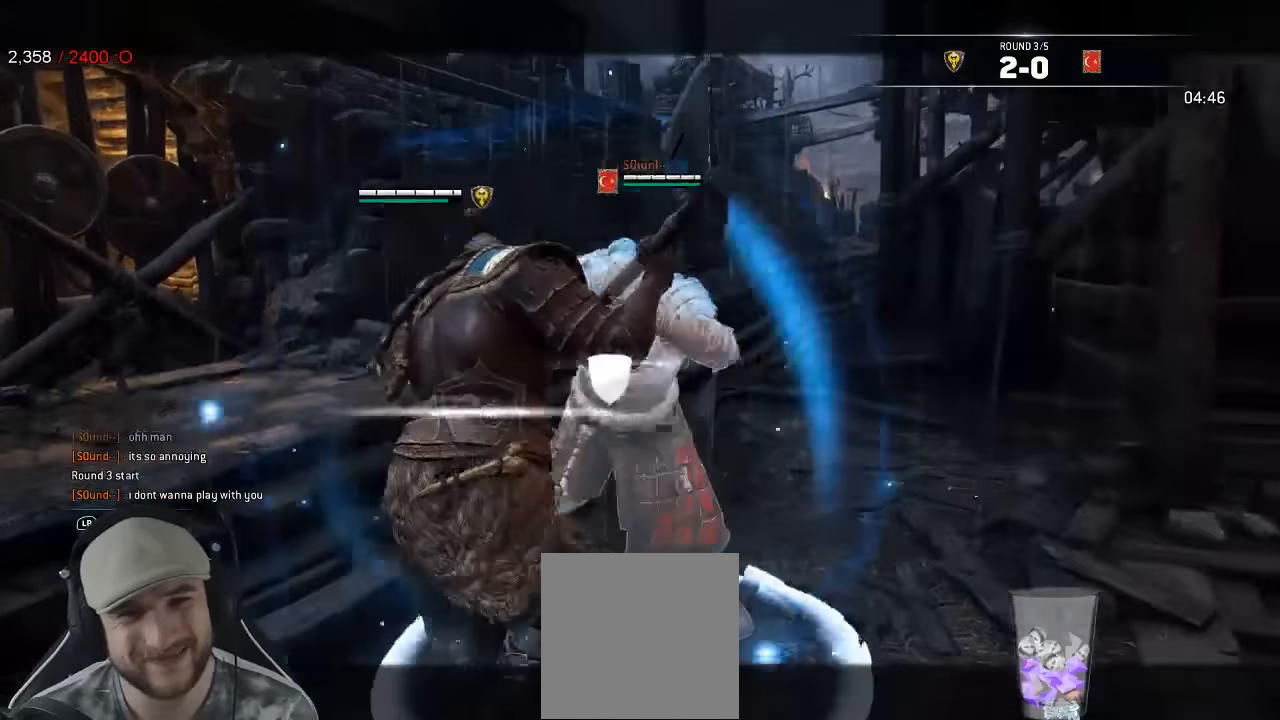
{"buttons": ["L2"], "left_stick": "down-right", "right_stick": "center", "events": [[117, "left_stick", "down-right"], [134, "right_stick", "center"]]}
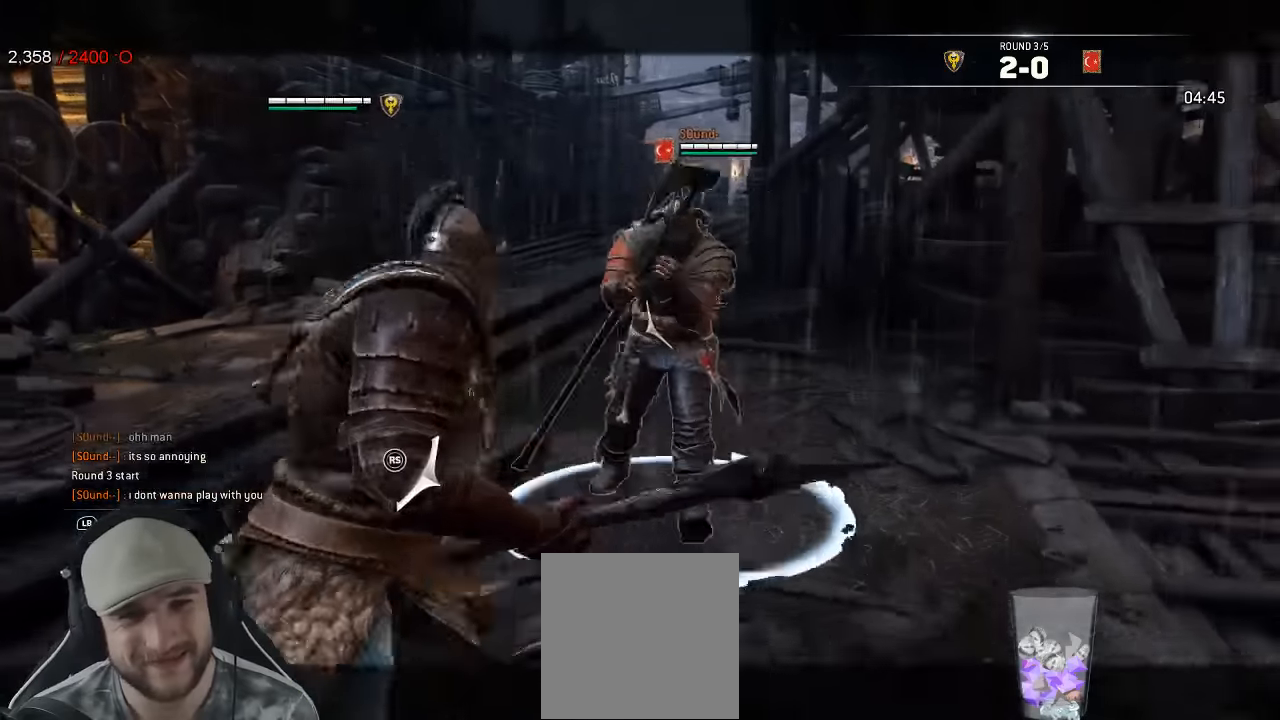
{"buttons": ["L2"], "left_stick": "right", "right_stick": "left", "events": [[434, "right_stick", "left"], [450, "left_stick", "right"]]}
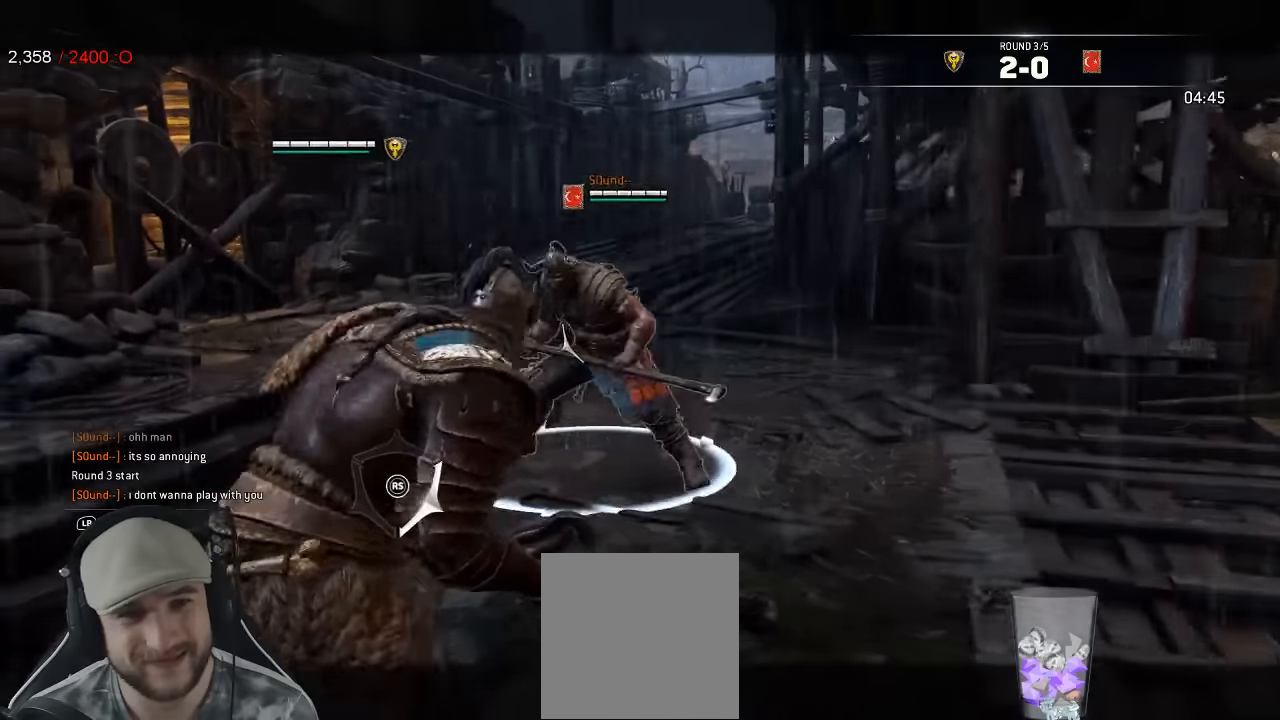
{"buttons": ["L2"], "left_stick": "right", "right_stick": "right", "events": [[350, "right_stick", "up-right"], [467, "right_stick", "right"]]}
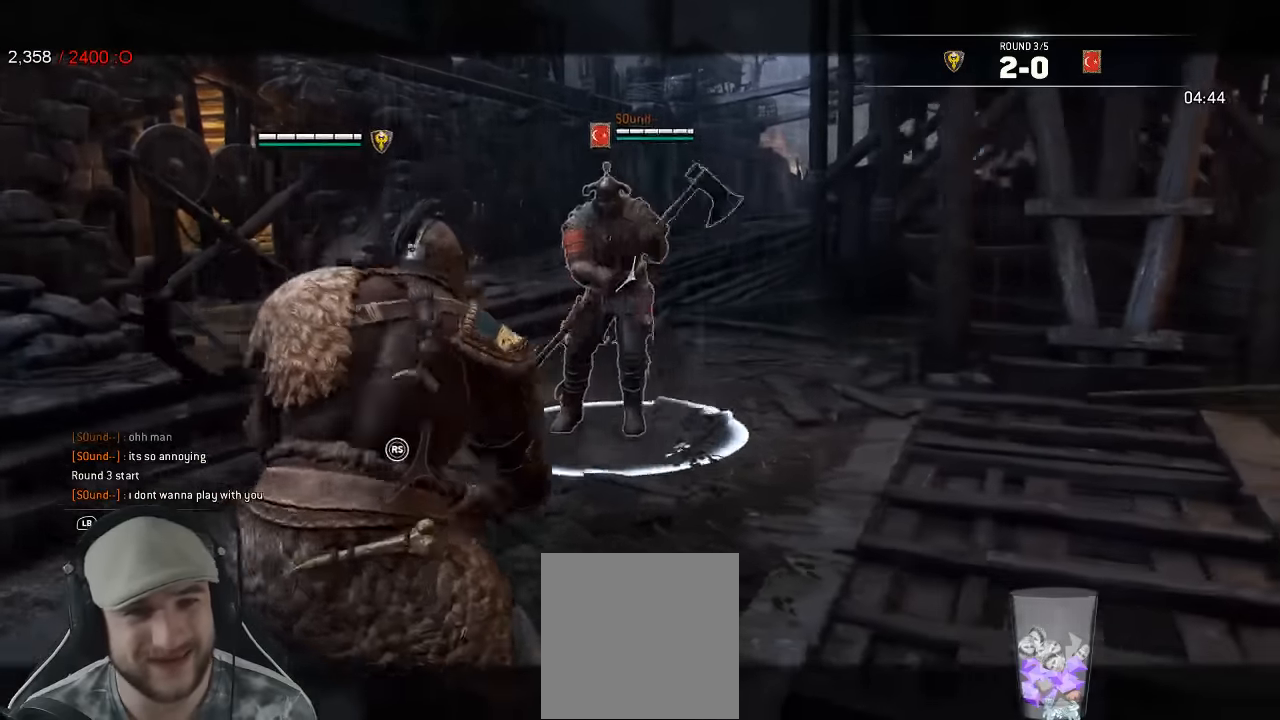
{"buttons": ["L2"], "left_stick": "up", "right_stick": "right", "events": [[300, "left_stick", "up"]]}
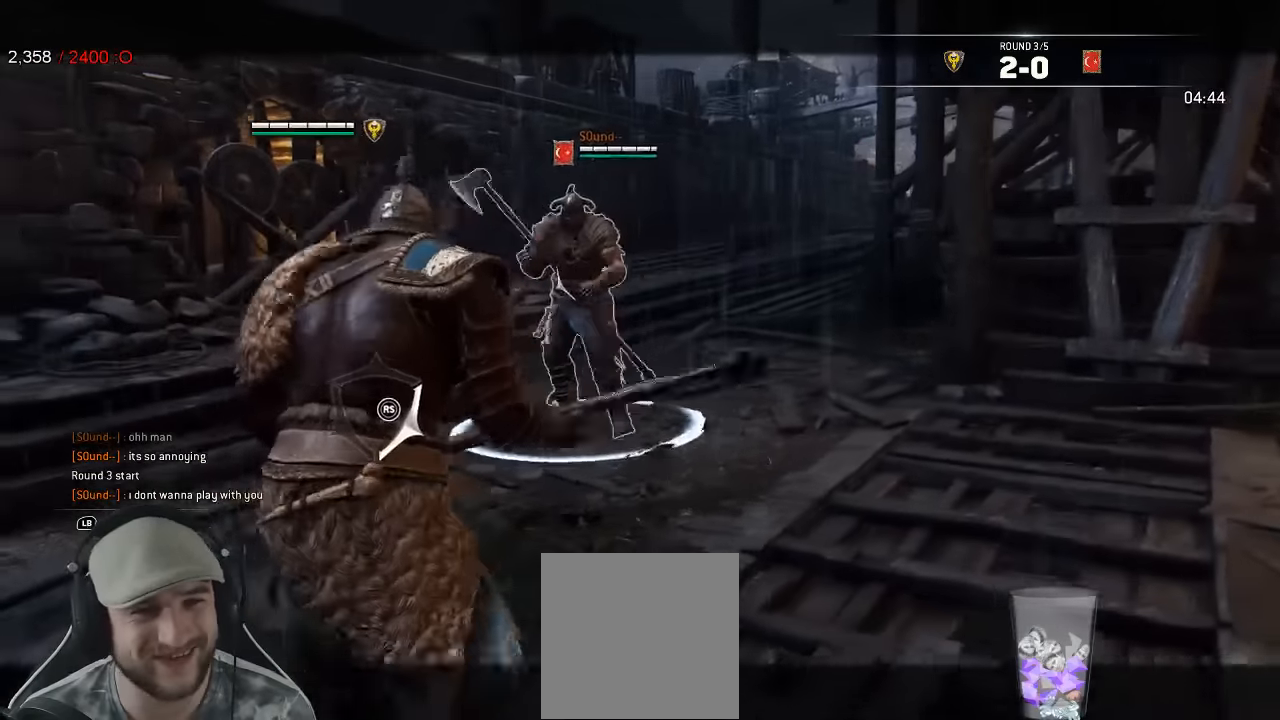
{"buttons": ["L2", "R3"], "left_stick": "up", "right_stick": "right", "events": [[117, "R2", "down"], [150, "R3", "down"], [300, "R2", "up"]]}
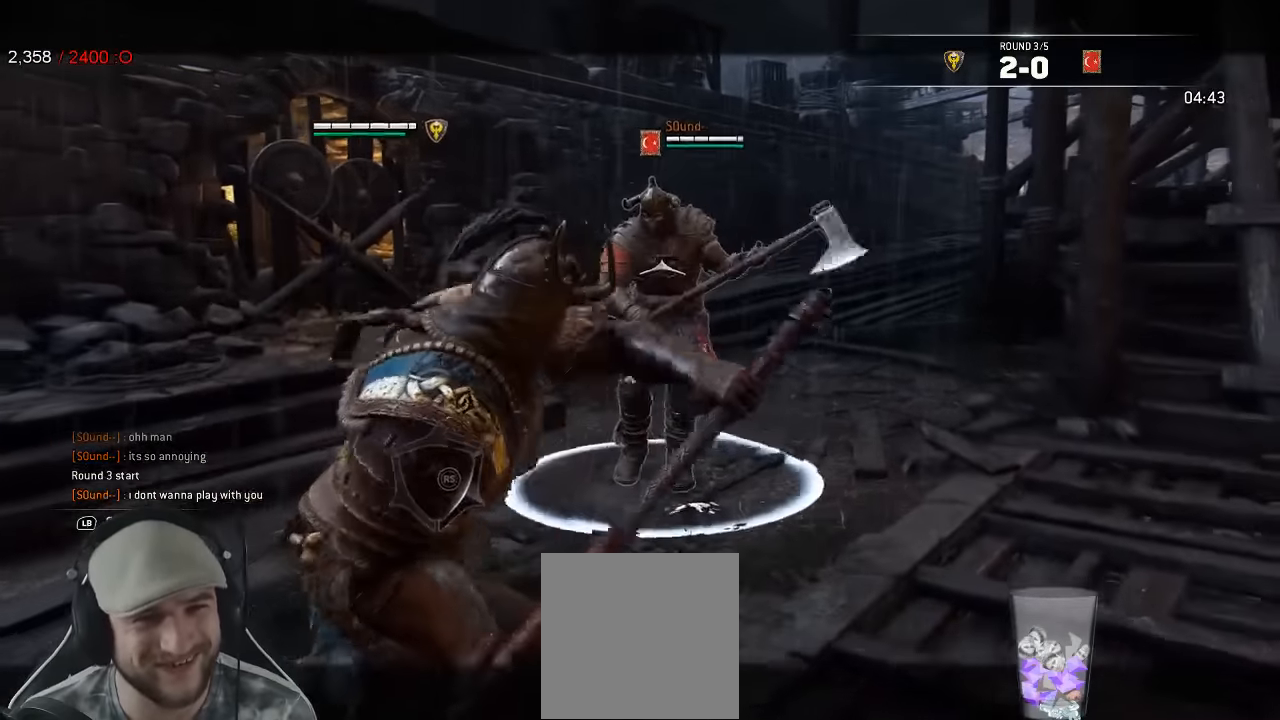
{"buttons": ["L2"], "left_stick": "up", "right_stick": "right", "events": [[50, "R3", "up"]]}
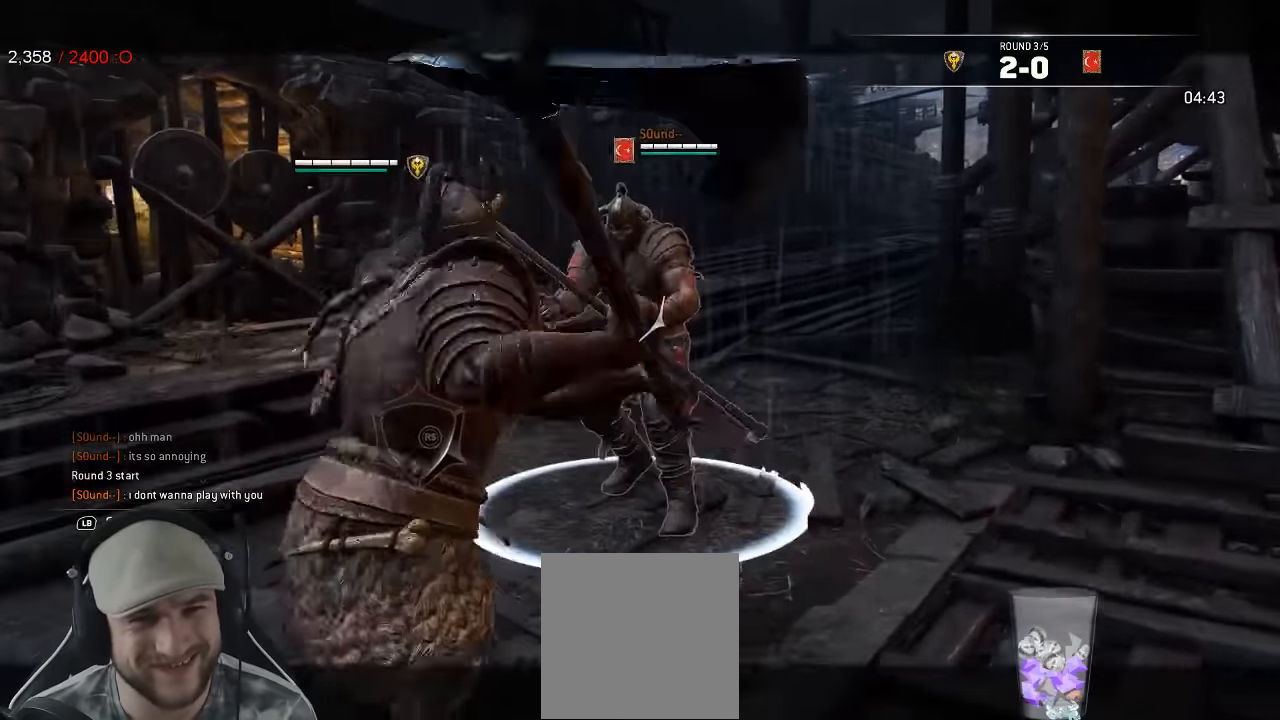
{"buttons": ["L2"], "left_stick": "down-left", "right_stick": "right"}